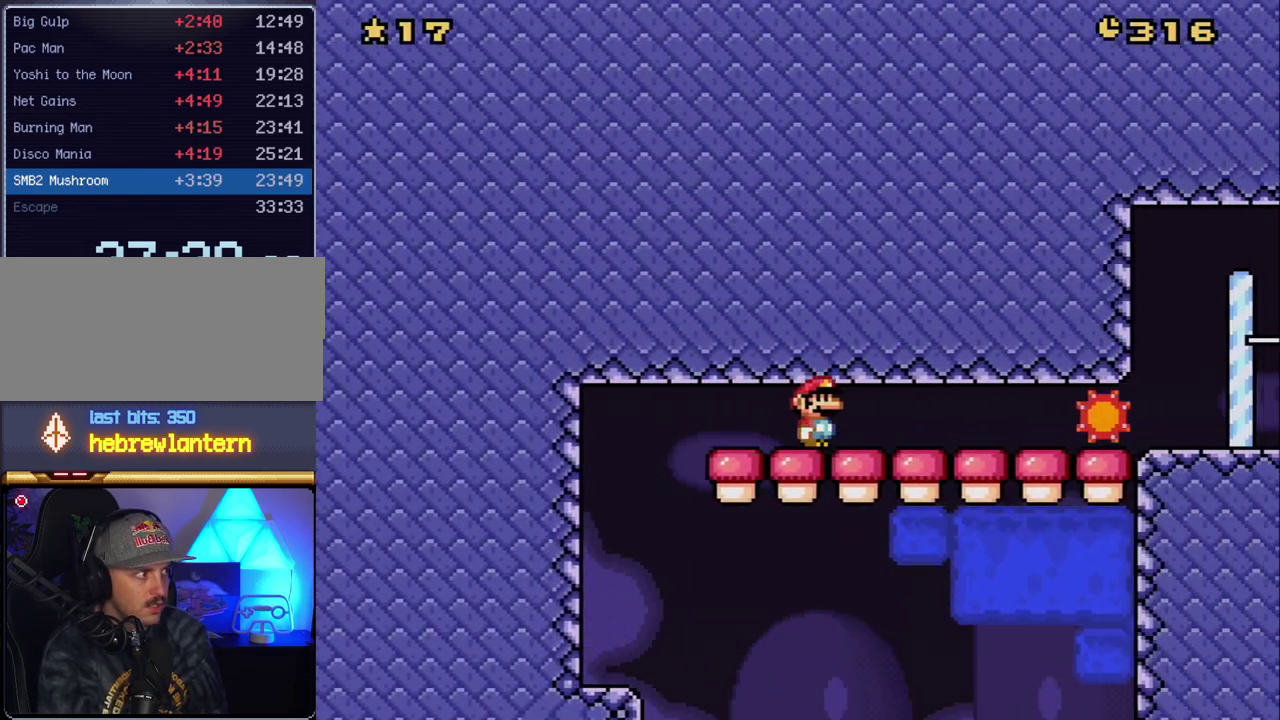
Gameplay with a controller (Nintendo layout); each line is a JSON object with the inputs held at the frame after it. "events" lists button and stick changes between this image and that frame as [ms after this image, input, new state], when the widget could be followed in between. Not read: L3 R3.
{"buttons": ["B", "Y", "DPAD_RIGHT"], "events": [[233, "B", "down"], [233, "Y", "down"]]}
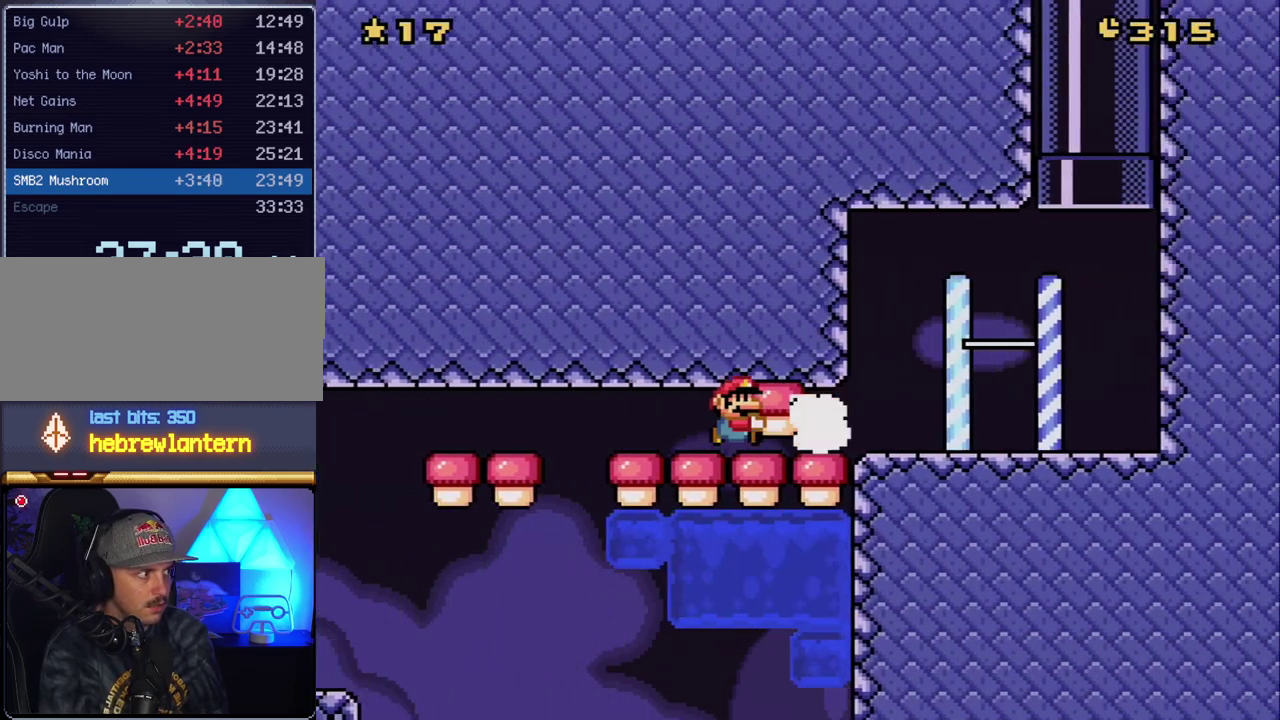
{"buttons": ["B", "Y", "DPAD_UP", "DPAD_RIGHT"], "events": [[383, "B", "up"], [450, "DPAD_UP", "down"], [483, "B", "down"]]}
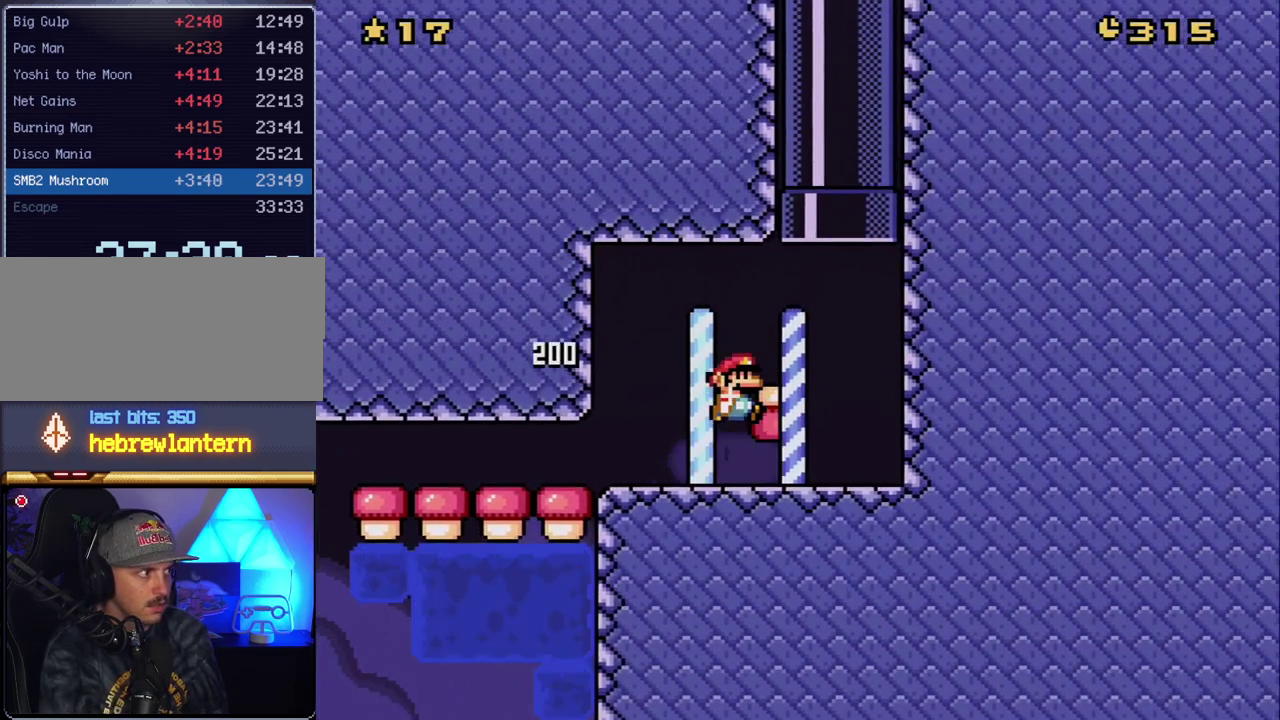
{"buttons": ["Y"], "events": [[200, "DPAD_RIGHT", "up"], [233, "DPAD_LEFT", "down"], [417, "B", "up"], [417, "DPAD_LEFT", "up"], [450, "DPAD_UP", "up"]]}
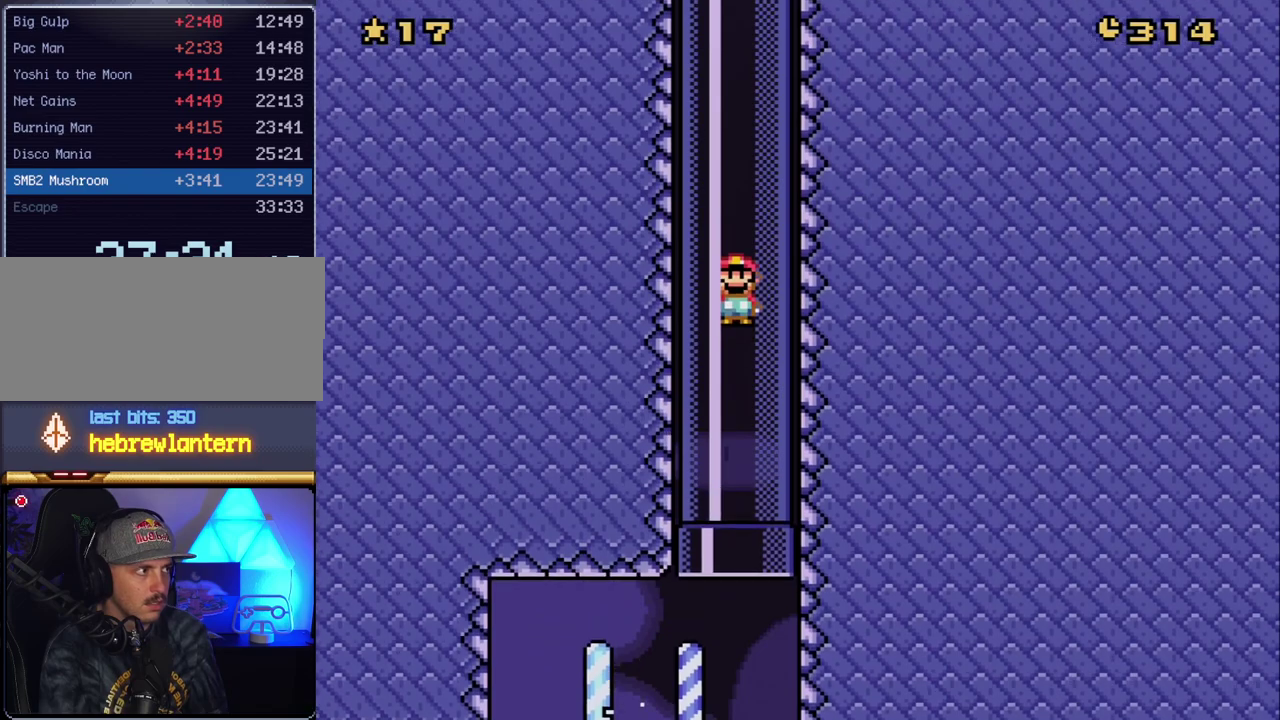
{"buttons": ["Y"], "events": []}
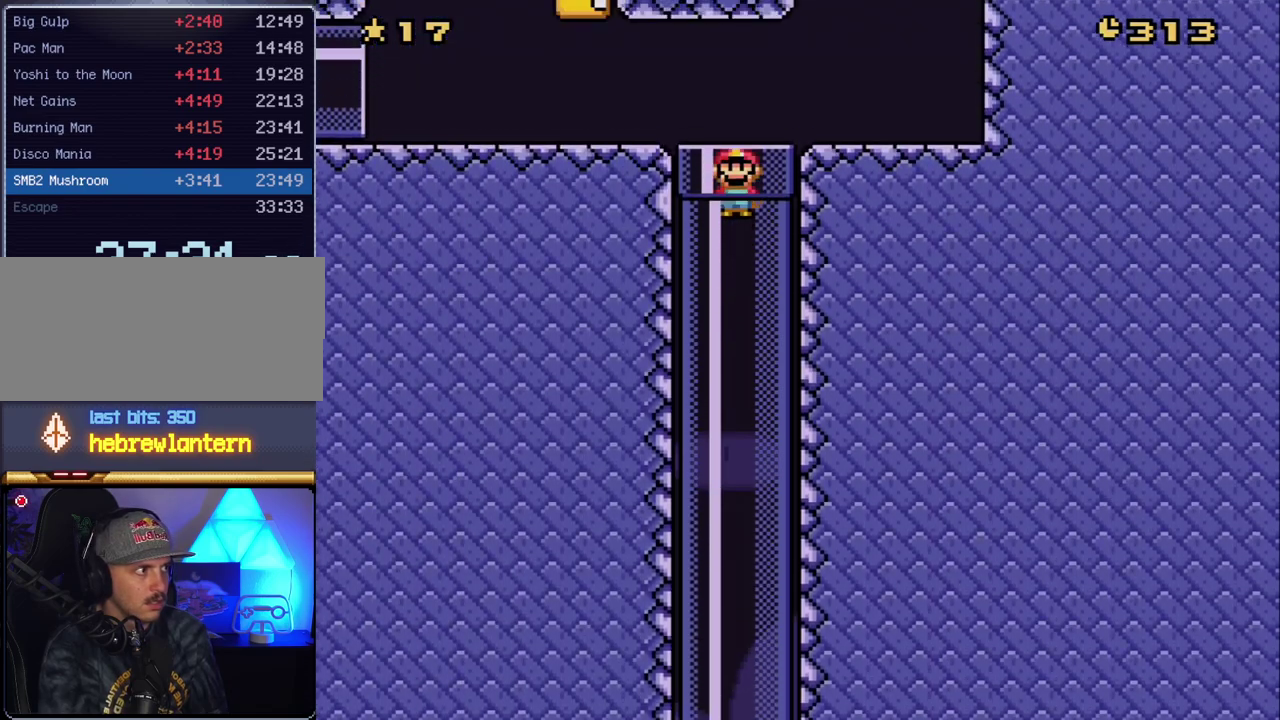
{"buttons": ["Y", "DPAD_LEFT"], "events": [[17, "DPAD_LEFT", "down"]]}
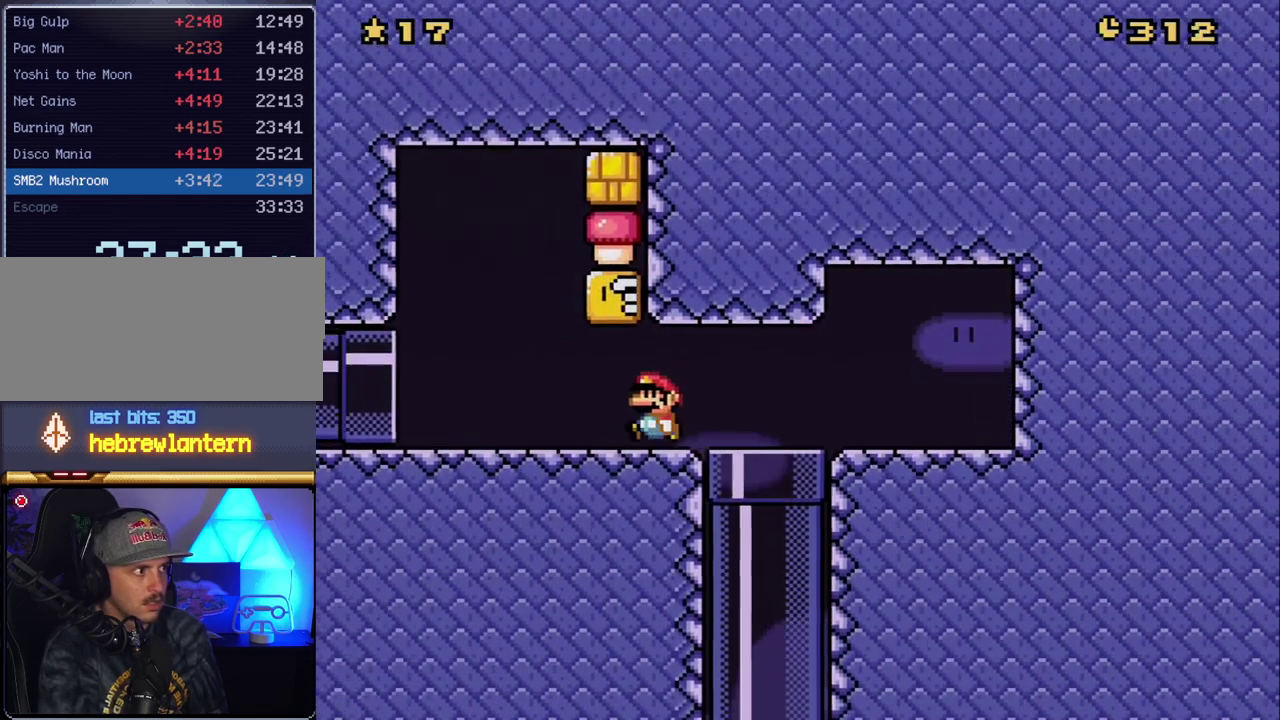
{"buttons": [], "events": [[167, "B", "down"], [167, "DPAD_LEFT", "up"], [200, "DPAD_RIGHT", "down"], [267, "B", "up"], [417, "Y", "up"], [450, "DPAD_RIGHT", "up"]]}
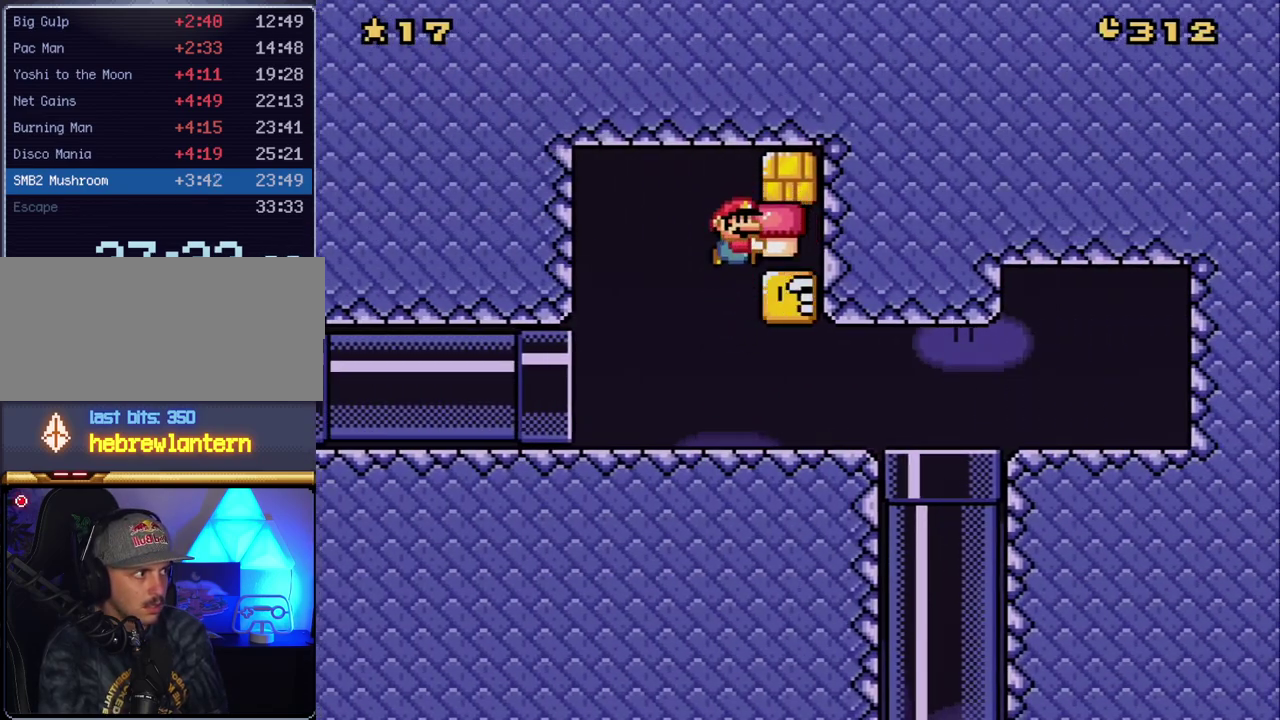
{"buttons": ["Y"], "events": [[17, "Y", "down"], [167, "Y", "up"], [300, "Y", "down"]]}
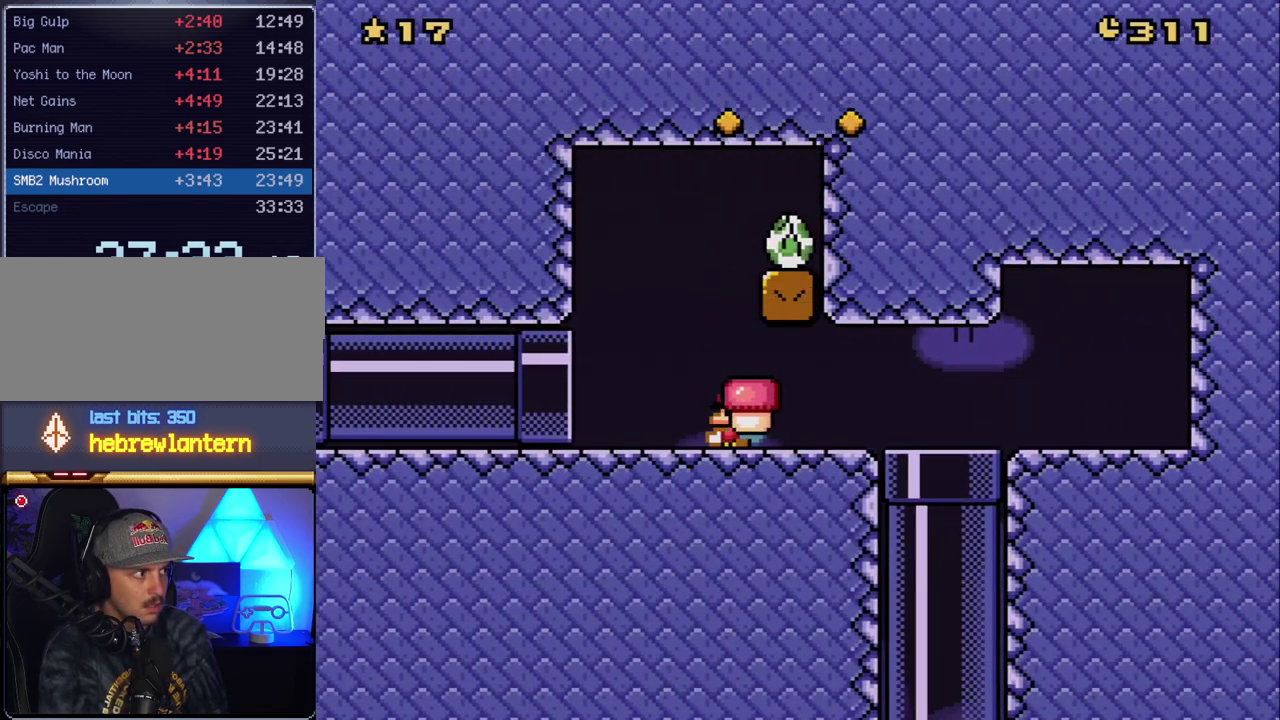
{"buttons": ["B"], "events": [[50, "DPAD_LEFT", "down"], [233, "DPAD_LEFT", "up"], [300, "DPAD_DOWN", "down"], [300, "DPAD_RIGHT", "down"], [300, "Y", "up"], [417, "DPAD_RIGHT", "up"], [483, "B", "down"], [483, "DPAD_DOWN", "up"]]}
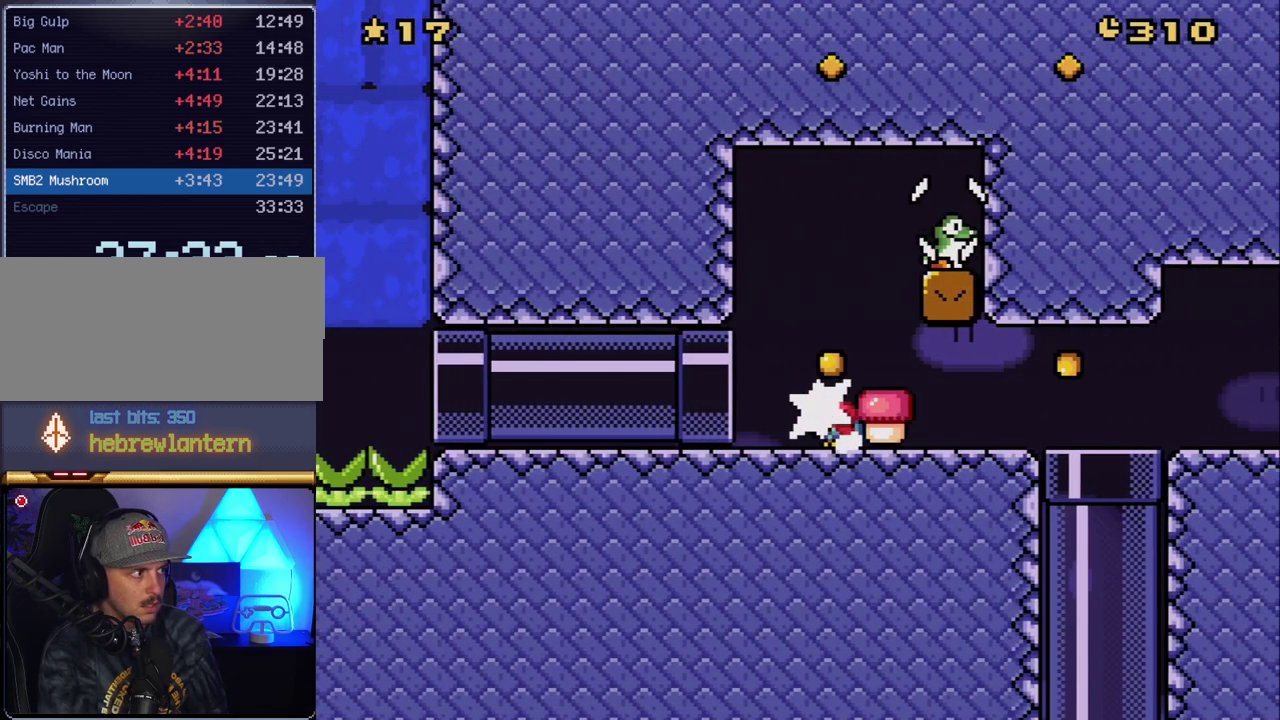
{"buttons": [], "events": [[17, "DPAD_RIGHT", "down"], [233, "B", "up"], [233, "DPAD_RIGHT", "up"]]}
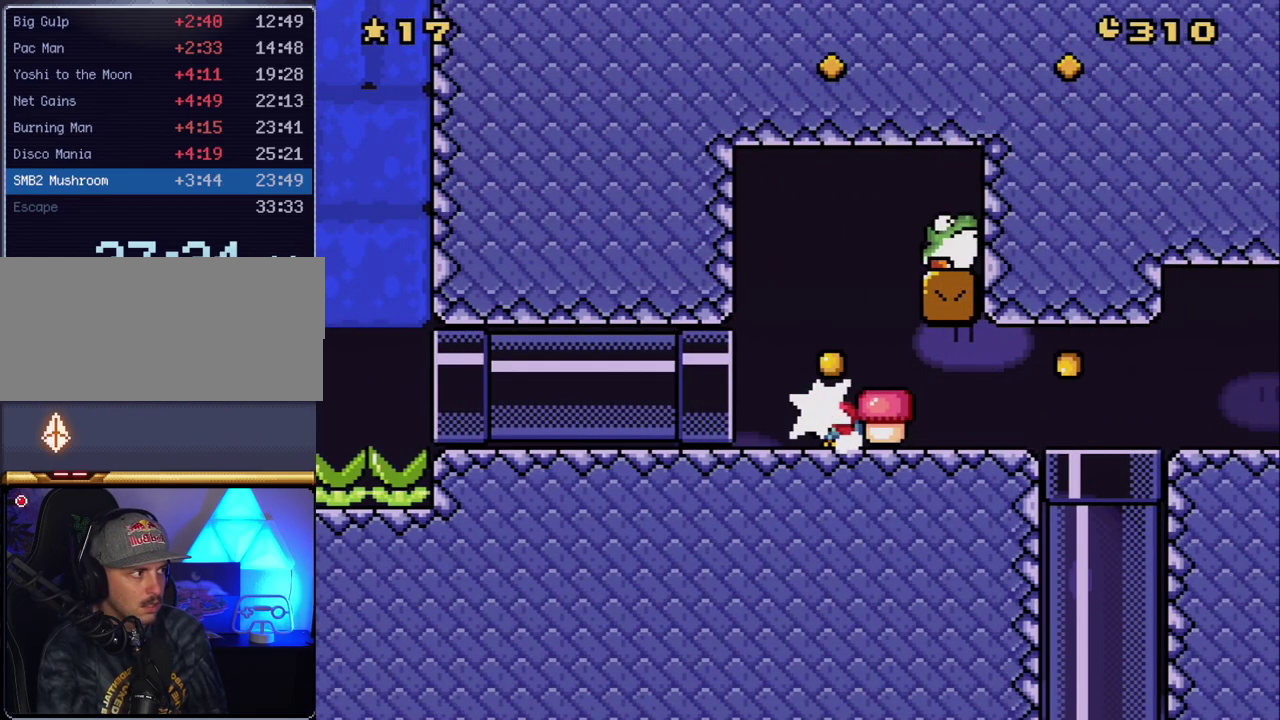
{"buttons": ["B"], "events": [[417, "B", "down"]]}
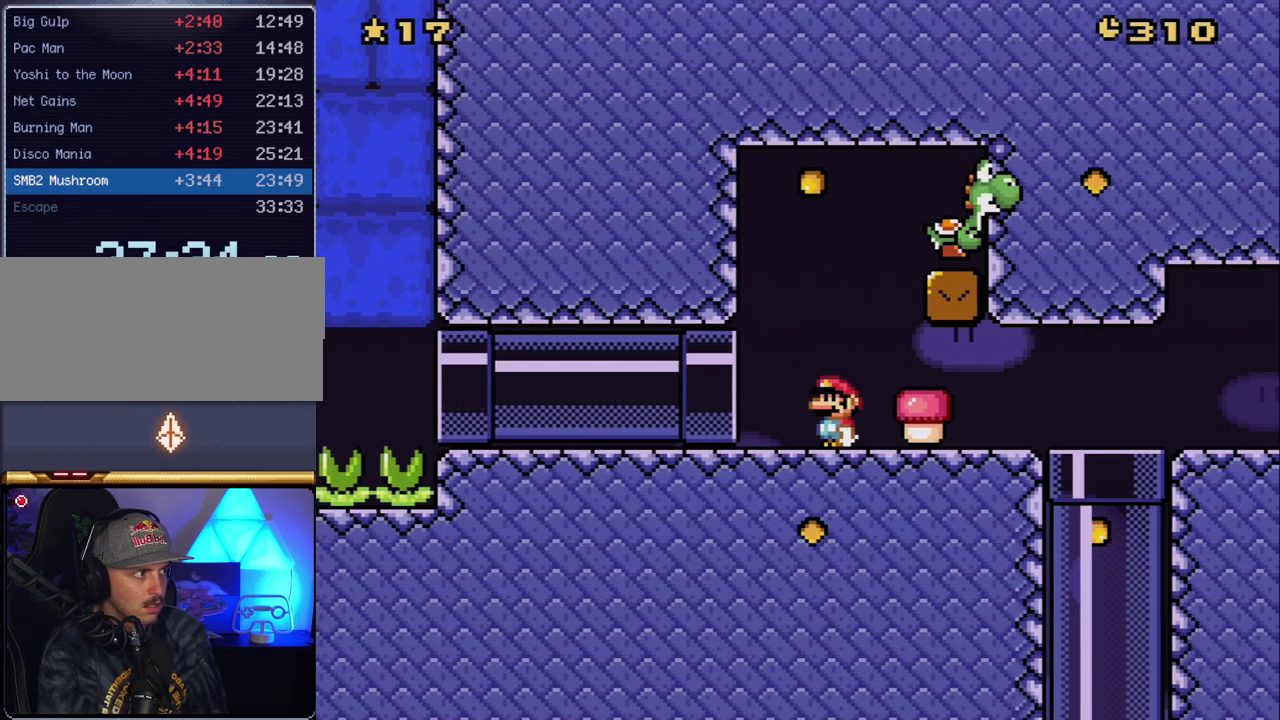
{"buttons": ["B"], "events": [[50, "DPAD_RIGHT", "down"], [267, "DPAD_RIGHT", "up"]]}
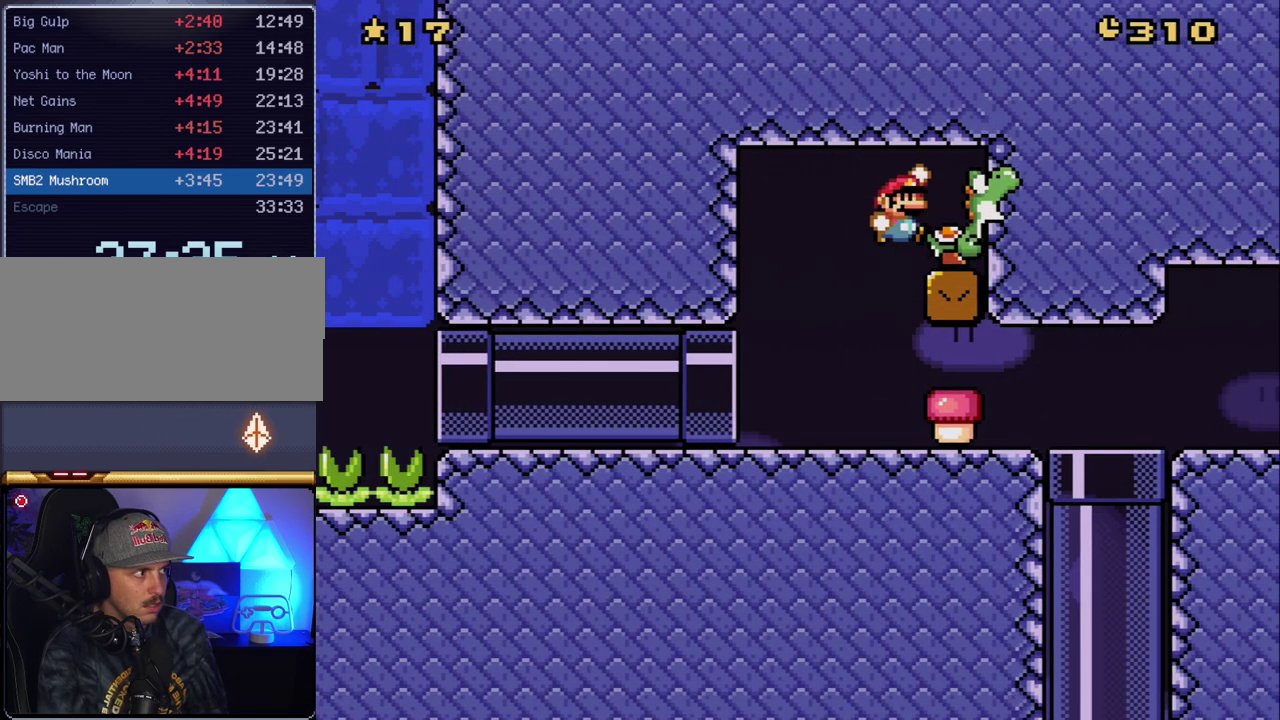
{"buttons": ["DPAD_LEFT"], "events": [[50, "DPAD_RIGHT", "down"], [117, "B", "up"], [267, "DPAD_RIGHT", "up"], [333, "DPAD_LEFT", "down"]]}
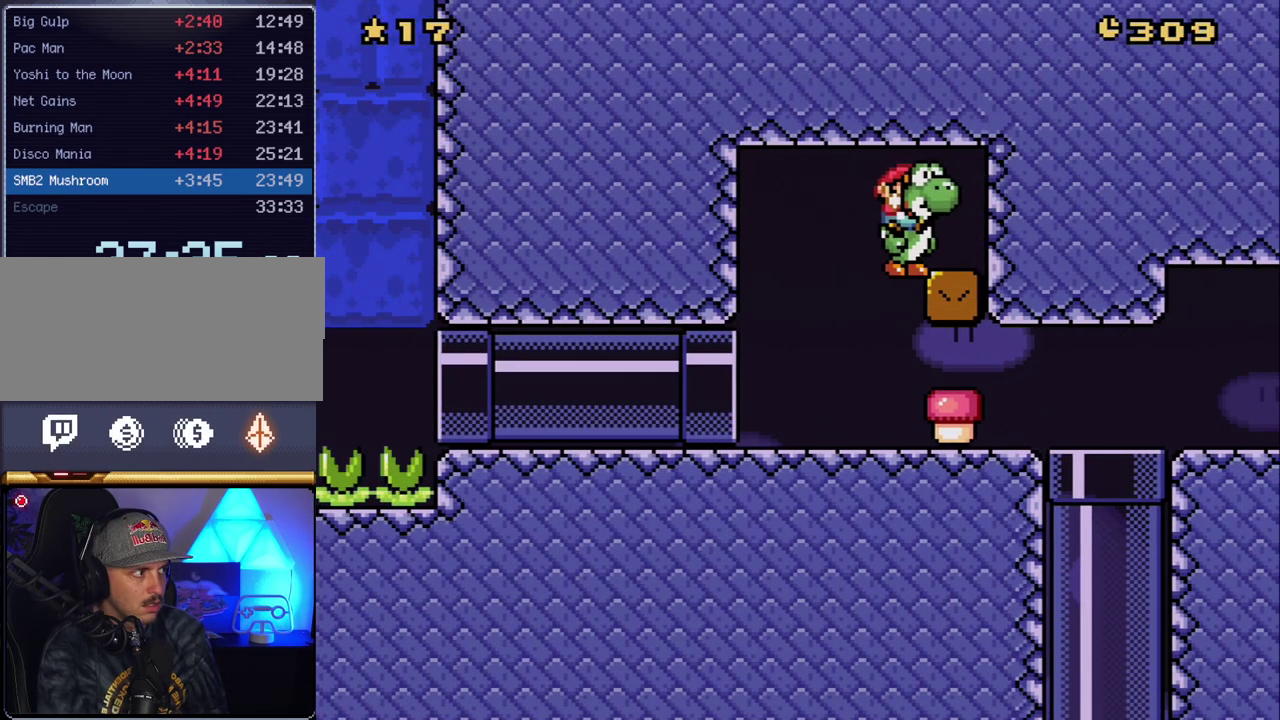
{"buttons": ["Y", "DPAD_LEFT"], "events": [[200, "DPAD_LEFT", "up"], [233, "DPAD_RIGHT", "down"], [300, "Y", "down"], [383, "DPAD_RIGHT", "up"], [417, "DPAD_LEFT", "down"]]}
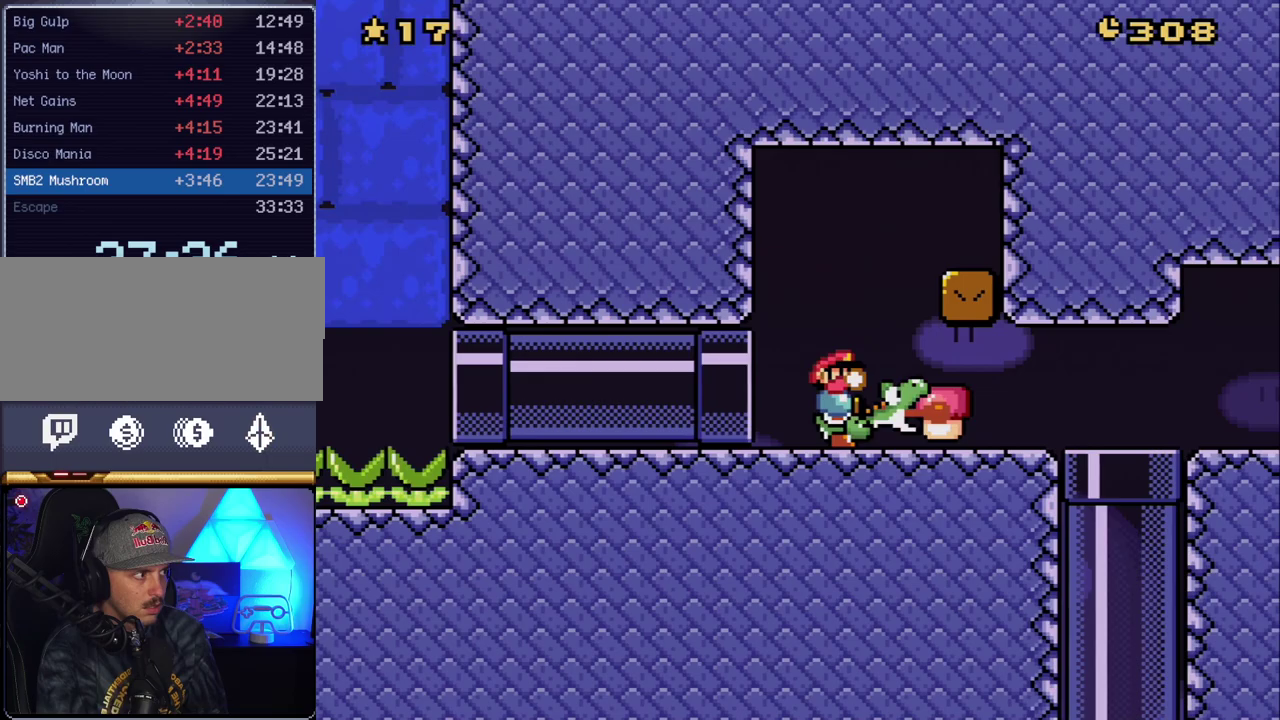
{"buttons": ["Y", "DPAD_LEFT"], "events": []}
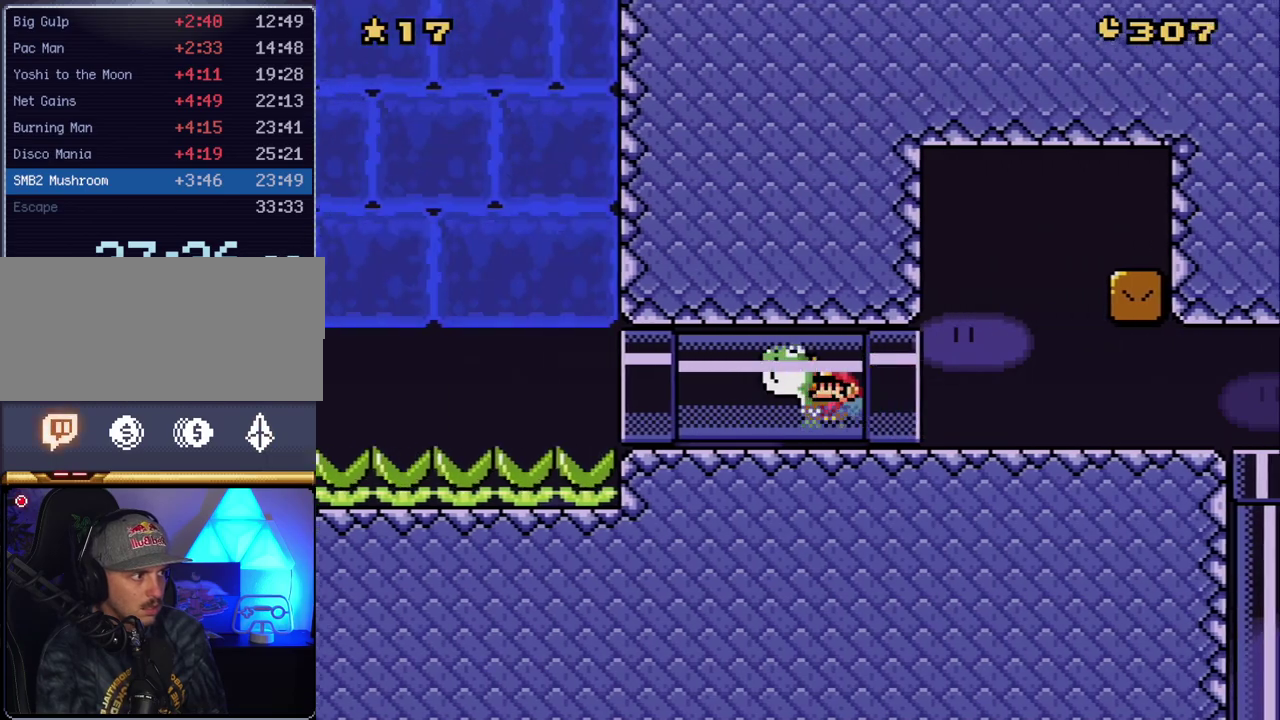
{"buttons": ["Y", "DPAD_LEFT"], "events": []}
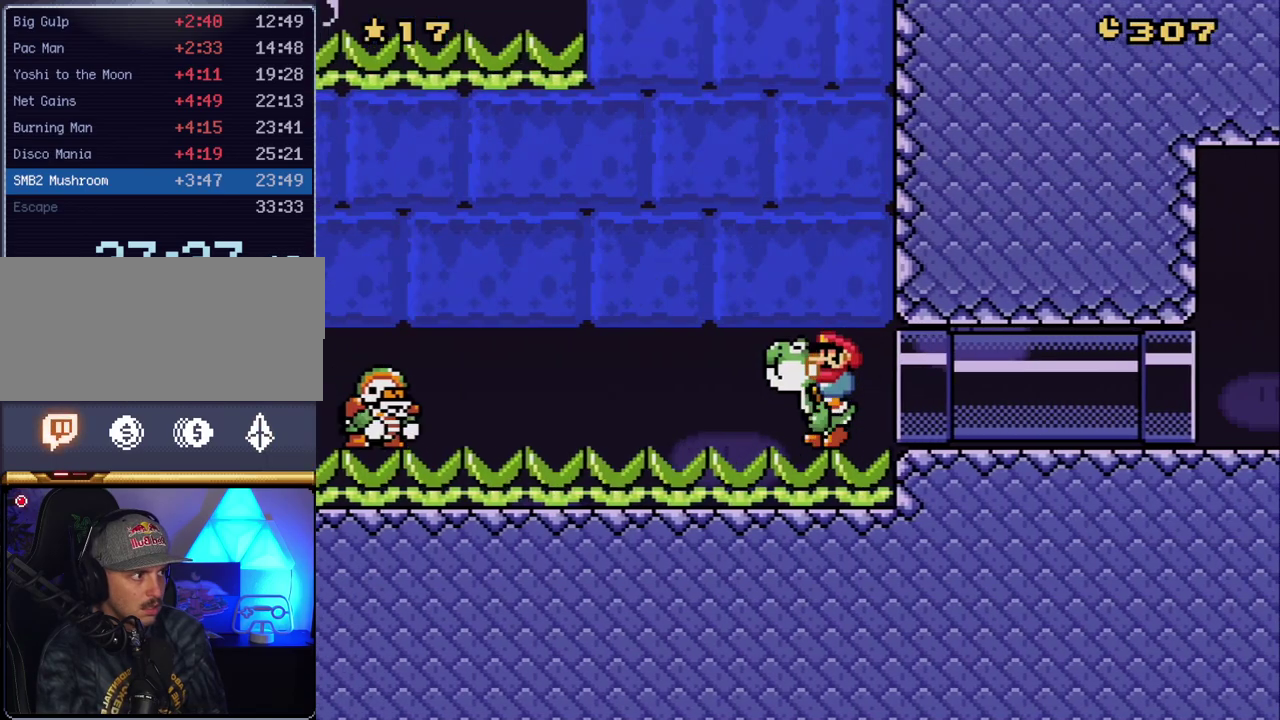
{"buttons": ["Y", "DPAD_LEFT"], "events": [[117, "Y", "up"], [200, "Y", "down"], [233, "DPAD_LEFT", "up"], [483, "DPAD_LEFT", "down"]]}
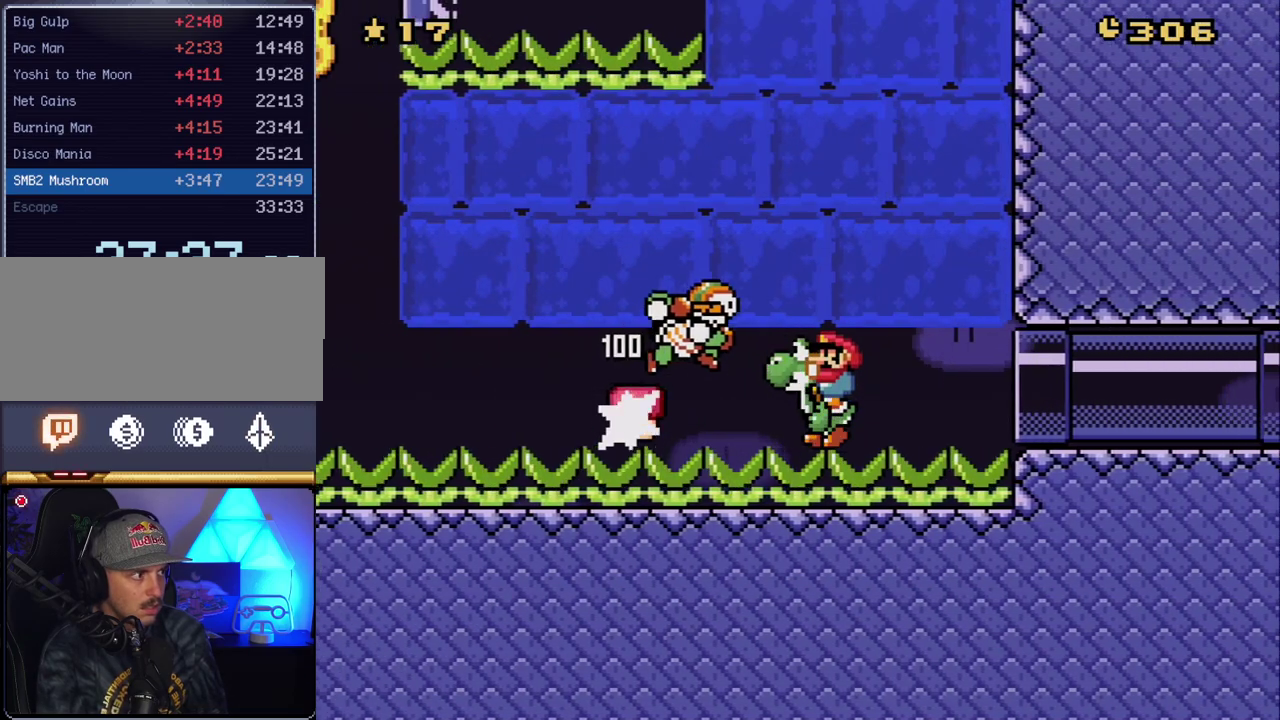
{"buttons": ["Y", "DPAD_LEFT"], "events": [[17, "Y", "up"], [150, "Y", "down"]]}
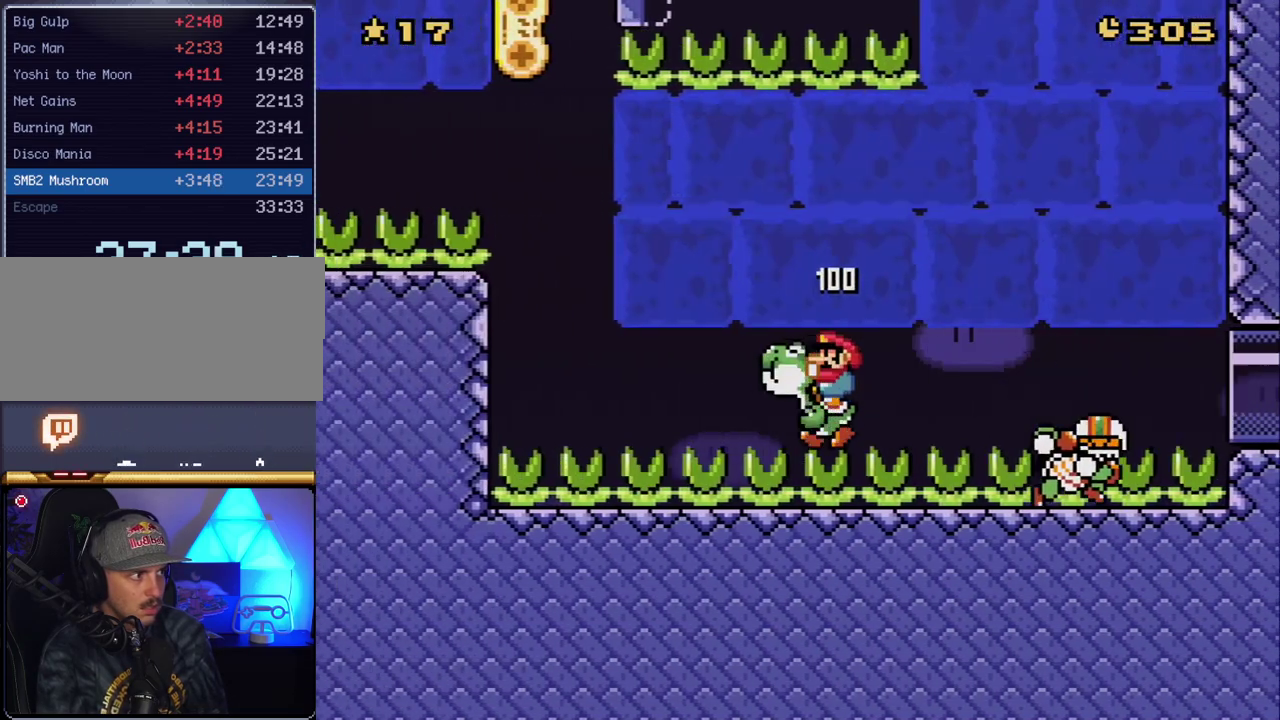
{"buttons": ["Y", "DPAD_LEFT"], "events": []}
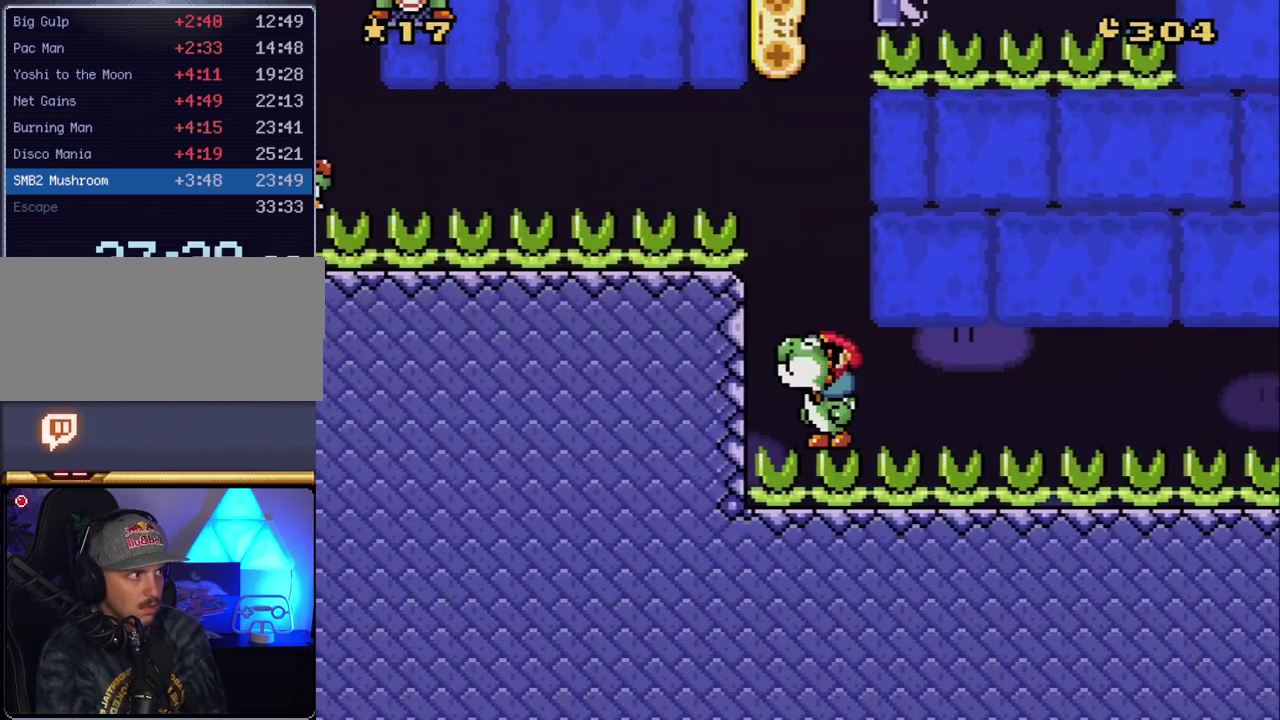
{"buttons": ["DPAD_LEFT"], "events": [[17, "DPAD_LEFT", "up"], [50, "DPAD_RIGHT", "down"], [83, "B", "down"], [167, "DPAD_LEFT", "down"], [167, "DPAD_RIGHT", "up"], [367, "B", "up"], [450, "Y", "up"]]}
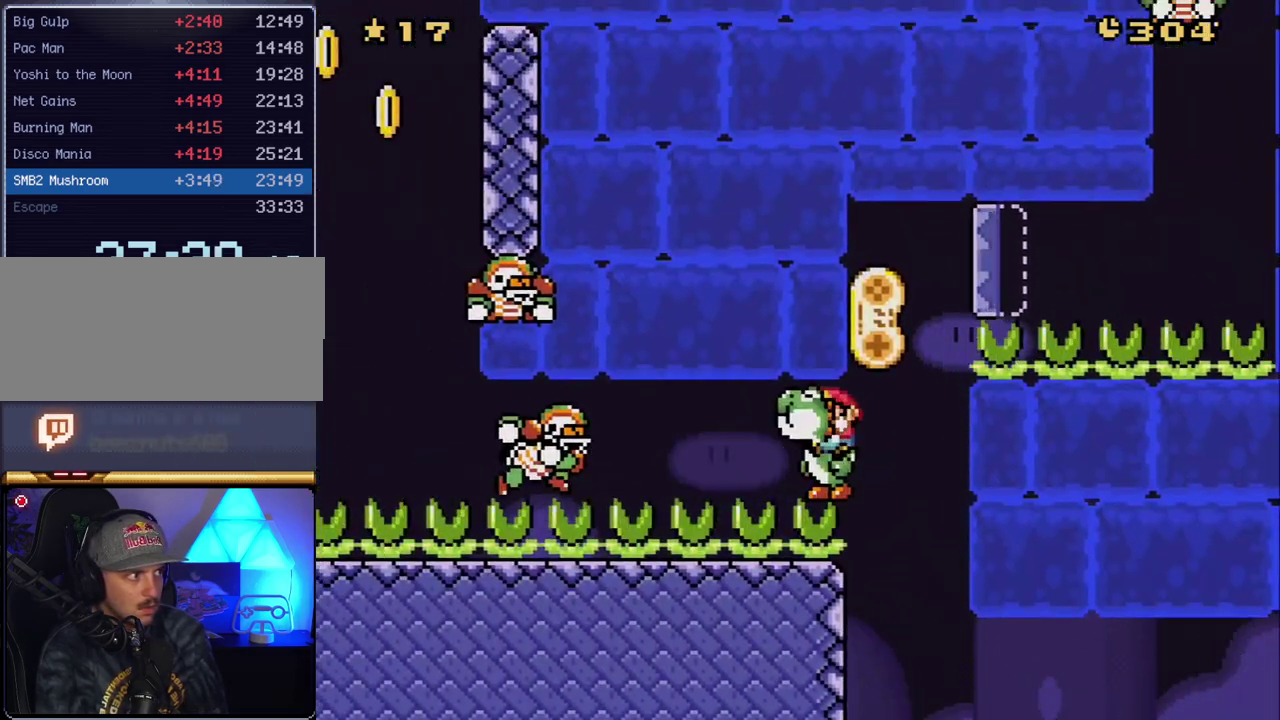
{"buttons": ["DPAD_LEFT"], "events": [[50, "DPAD_LEFT", "up"], [50, "Y", "down"], [333, "DPAD_LEFT", "down"], [417, "Y", "up"]]}
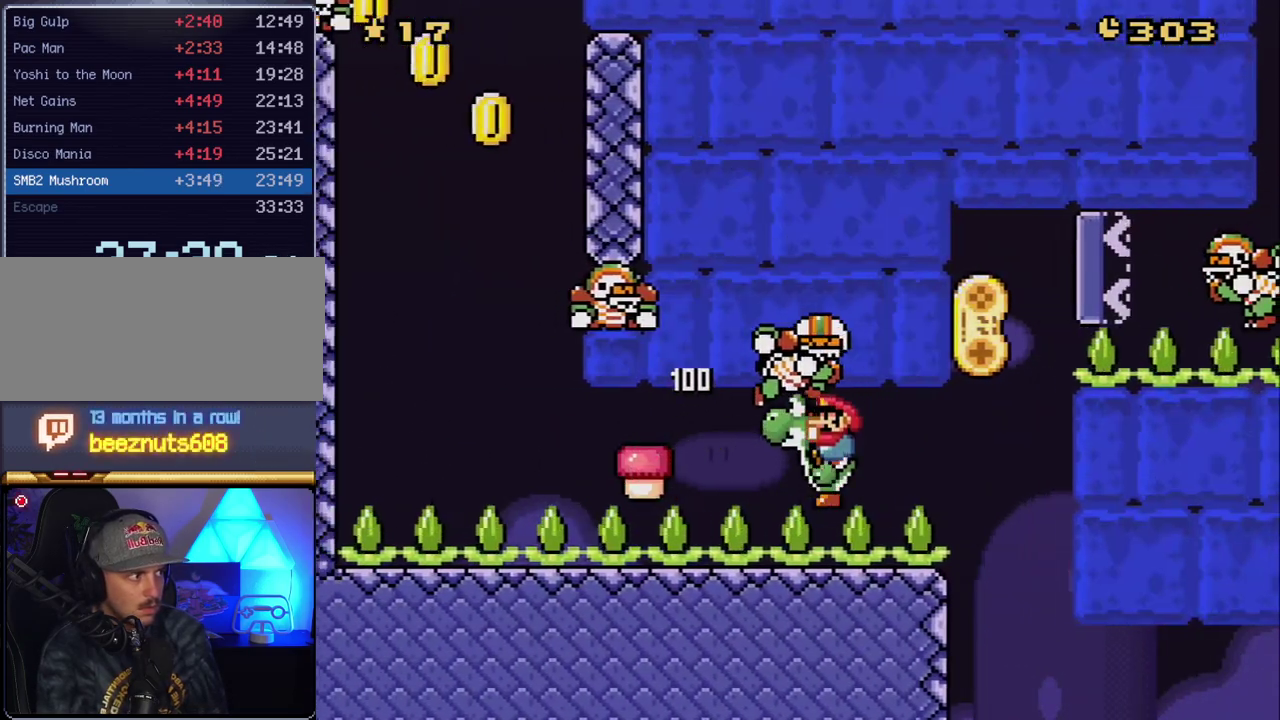
{"buttons": ["Y", "DPAD_LEFT"], "events": [[50, "Y", "down"]]}
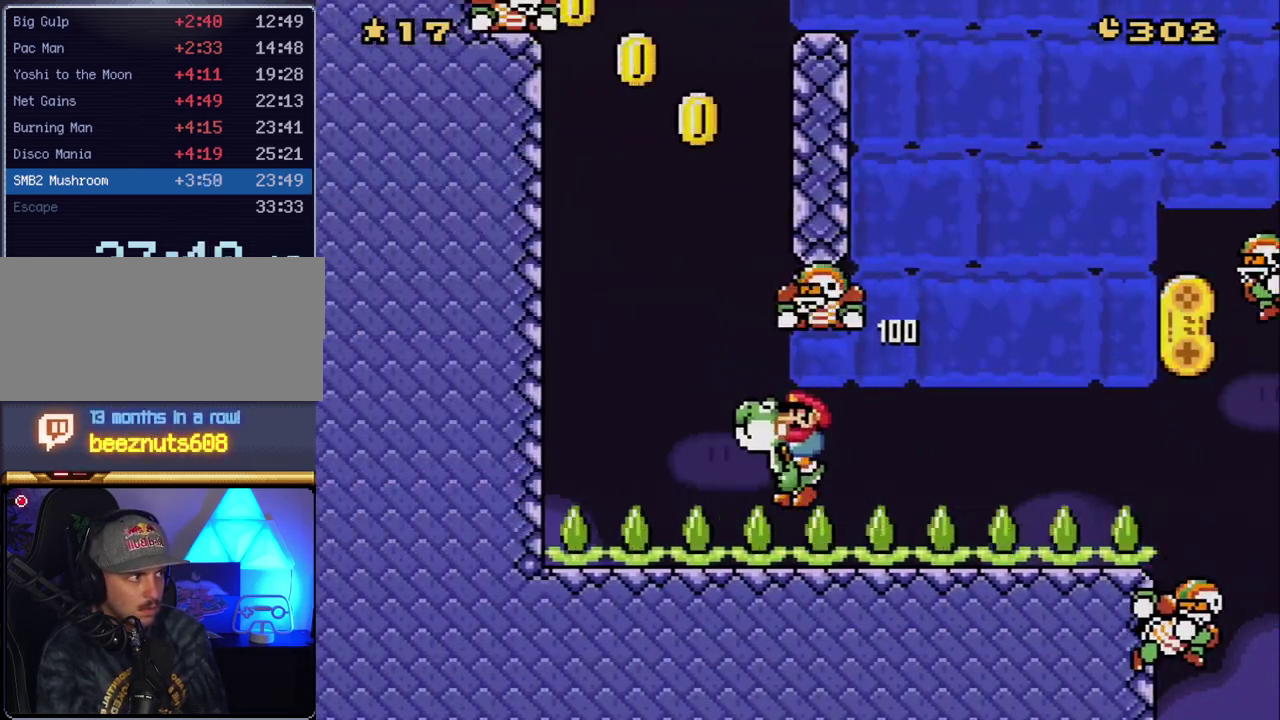
{"buttons": ["B", "Y", "DPAD_RIGHT"], "events": [[167, "B", "down"], [200, "DPAD_LEFT", "up"], [267, "DPAD_RIGHT", "down"]]}
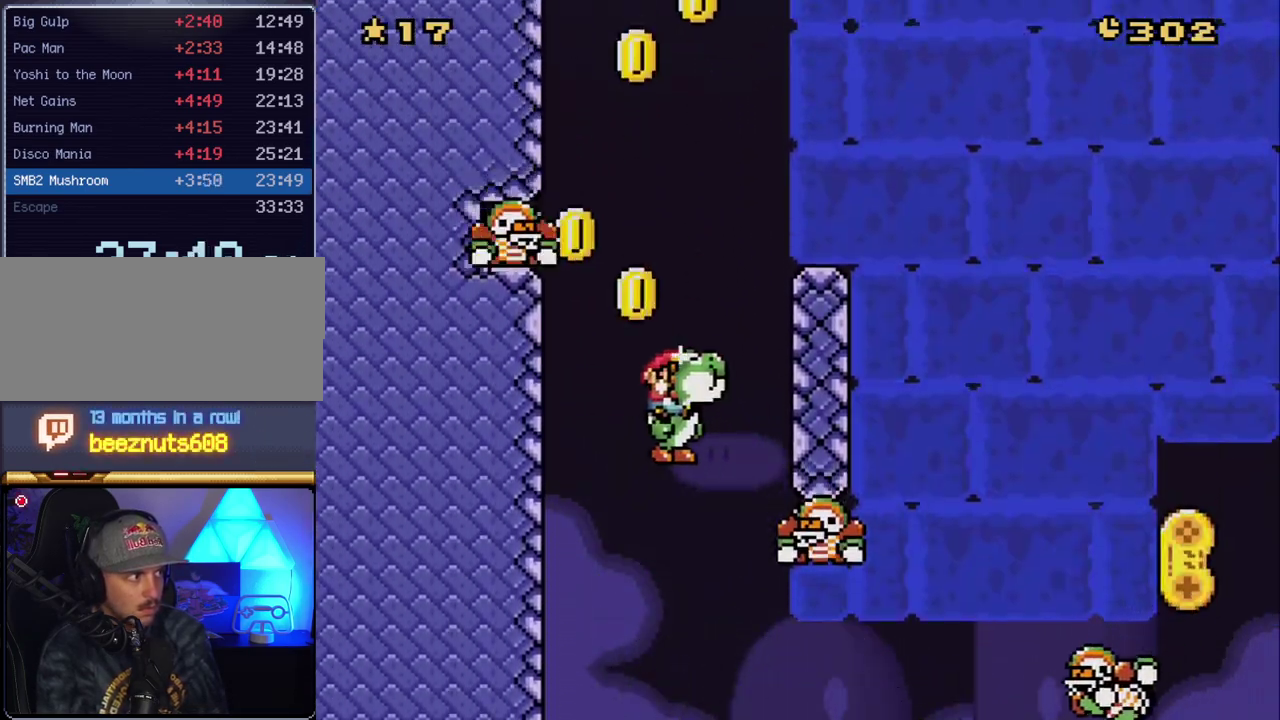
{"buttons": ["B", "Y"], "events": [[233, "DPAD_RIGHT", "up"]]}
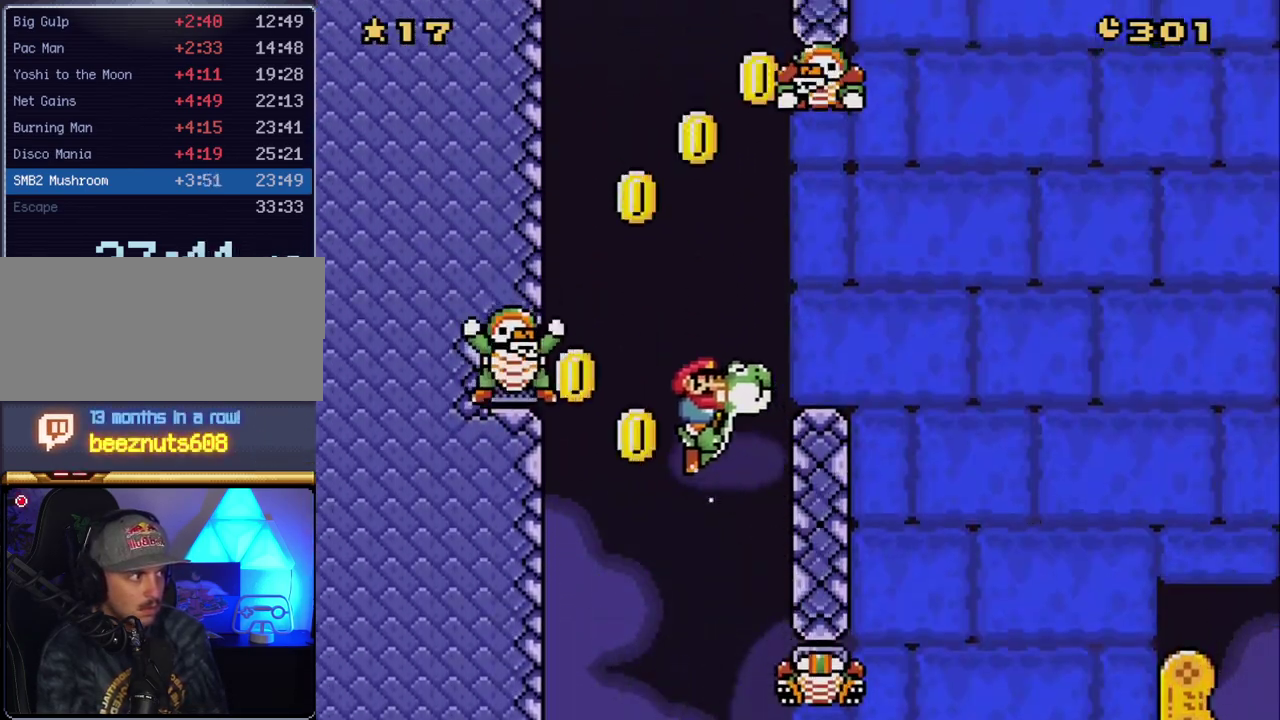
{"buttons": ["B", "Y"], "events": []}
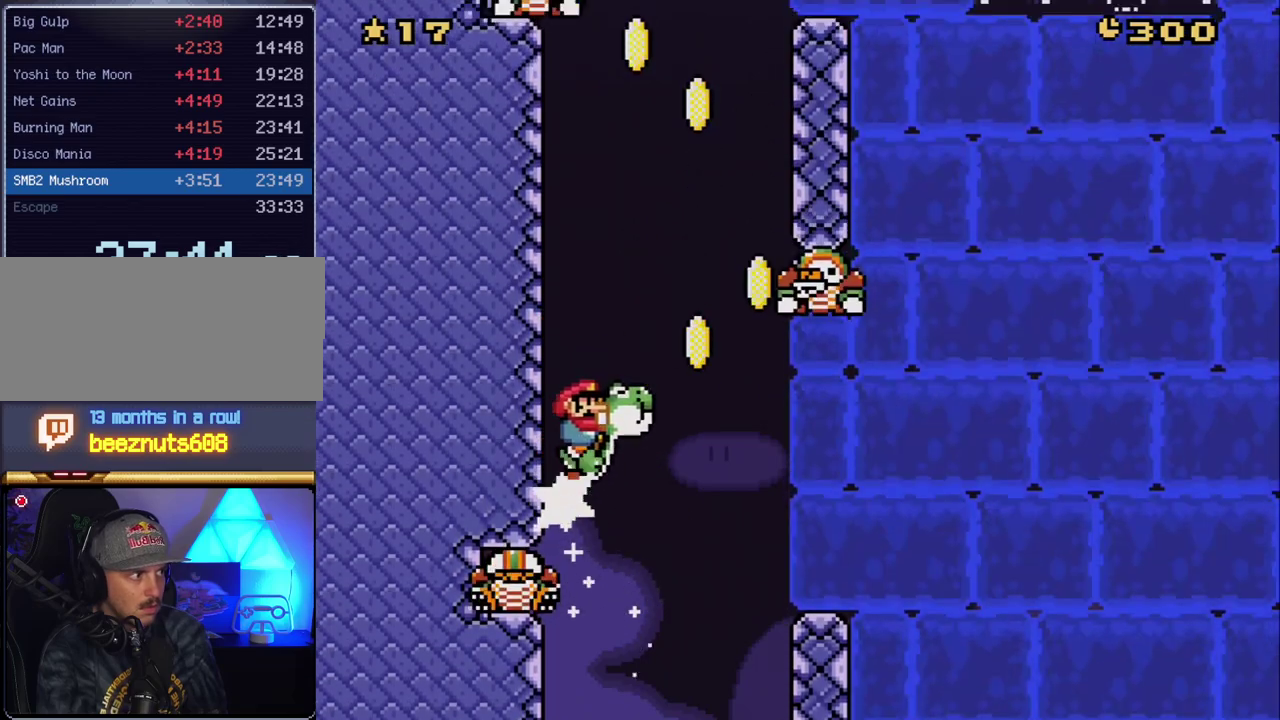
{"buttons": ["B", "Y"], "events": []}
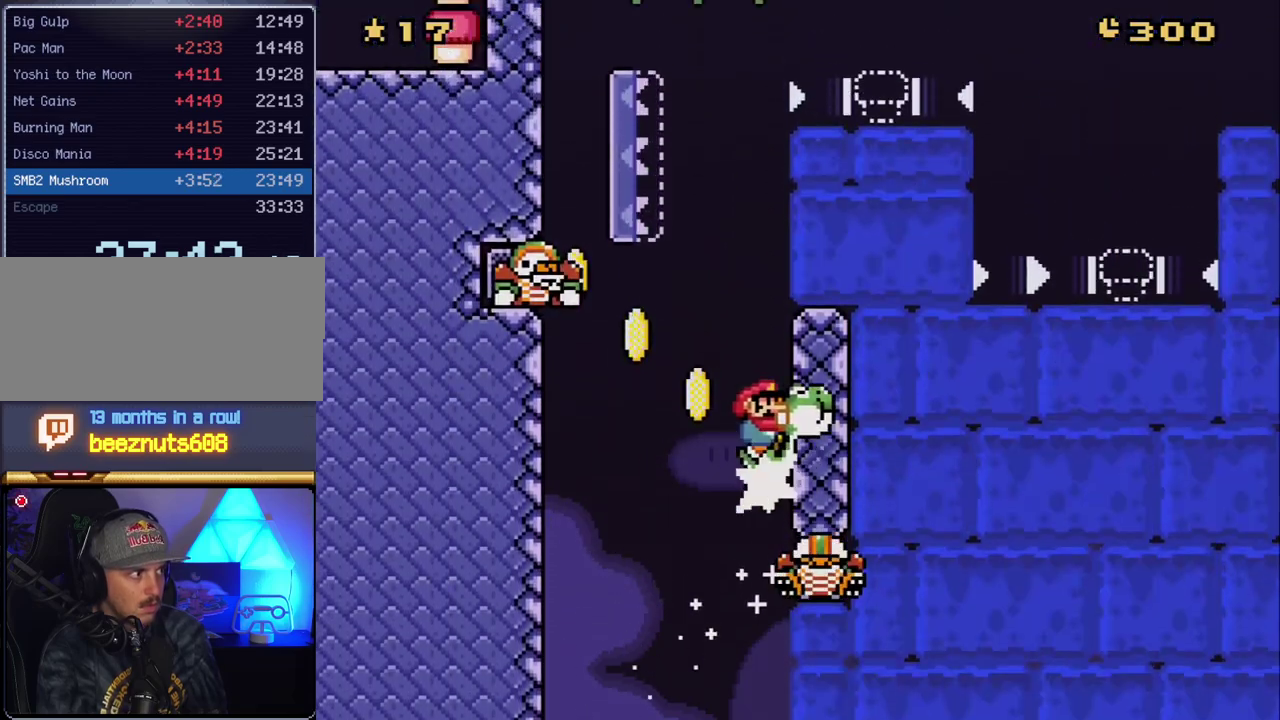
{"buttons": ["B", "Y", "DPAD_LEFT"], "events": [[417, "DPAD_LEFT", "down"]]}
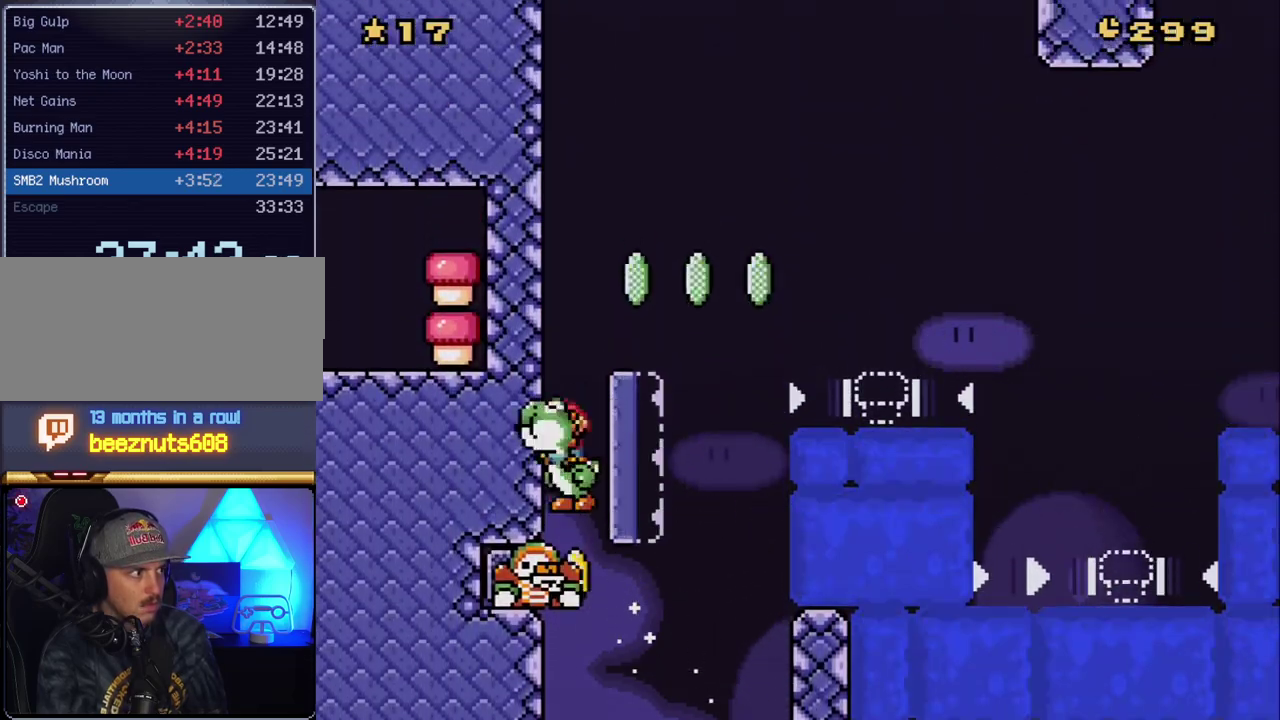
{"buttons": ["B", "Y", "DPAD_RIGHT"], "events": [[83, "DPAD_LEFT", "up"], [83, "DPAD_RIGHT", "down"], [367, "Y", "up"], [450, "Y", "down"]]}
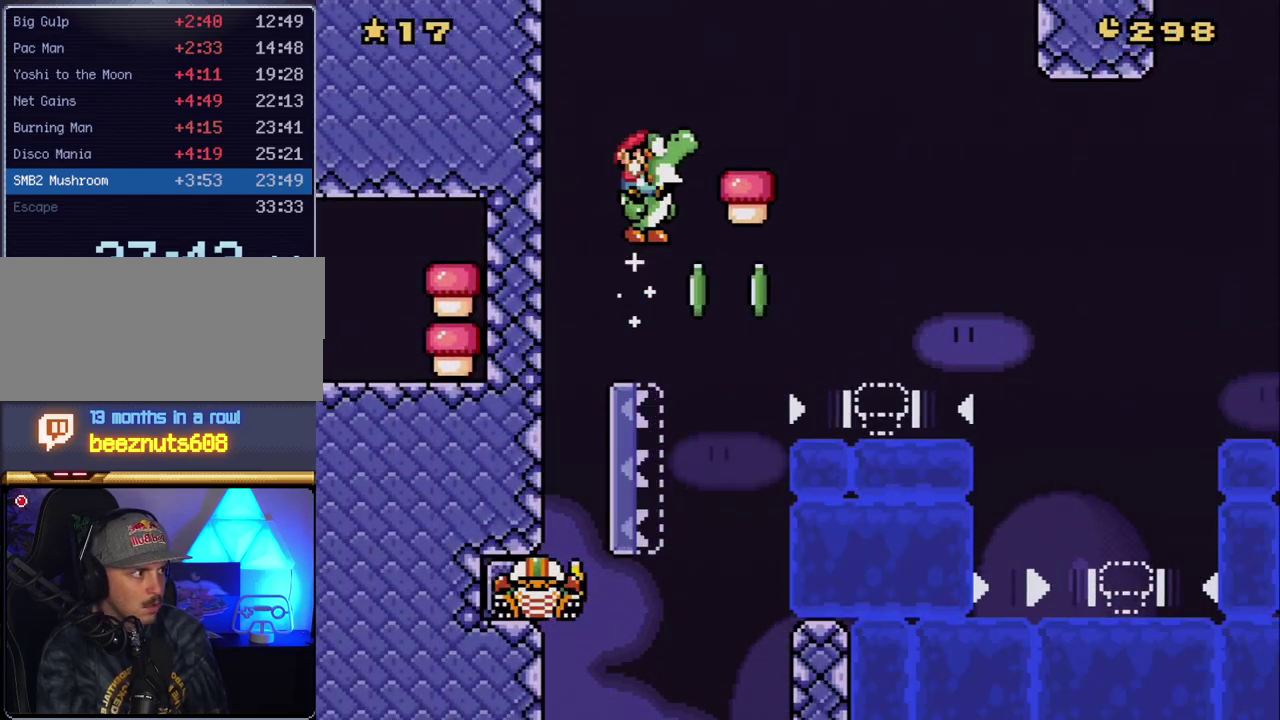
{"buttons": ["B", "Y", "DPAD_LEFT"], "events": [[17, "DPAD_LEFT", "down"], [17, "DPAD_RIGHT", "up"], [200, "Y", "up"], [267, "Y", "down"]]}
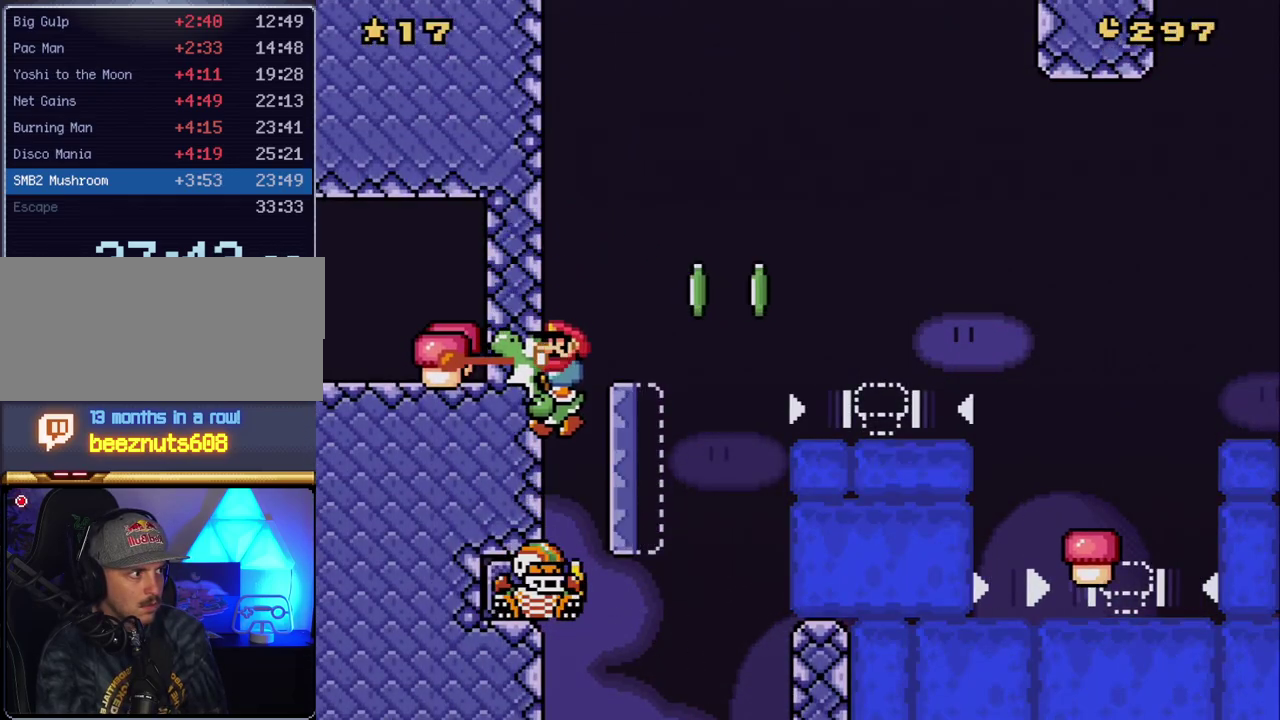
{"buttons": ["B", "Y"], "events": [[150, "DPAD_LEFT", "up"], [200, "DPAD_RIGHT", "down"], [300, "Y", "up"], [367, "Y", "down"], [483, "DPAD_RIGHT", "up"]]}
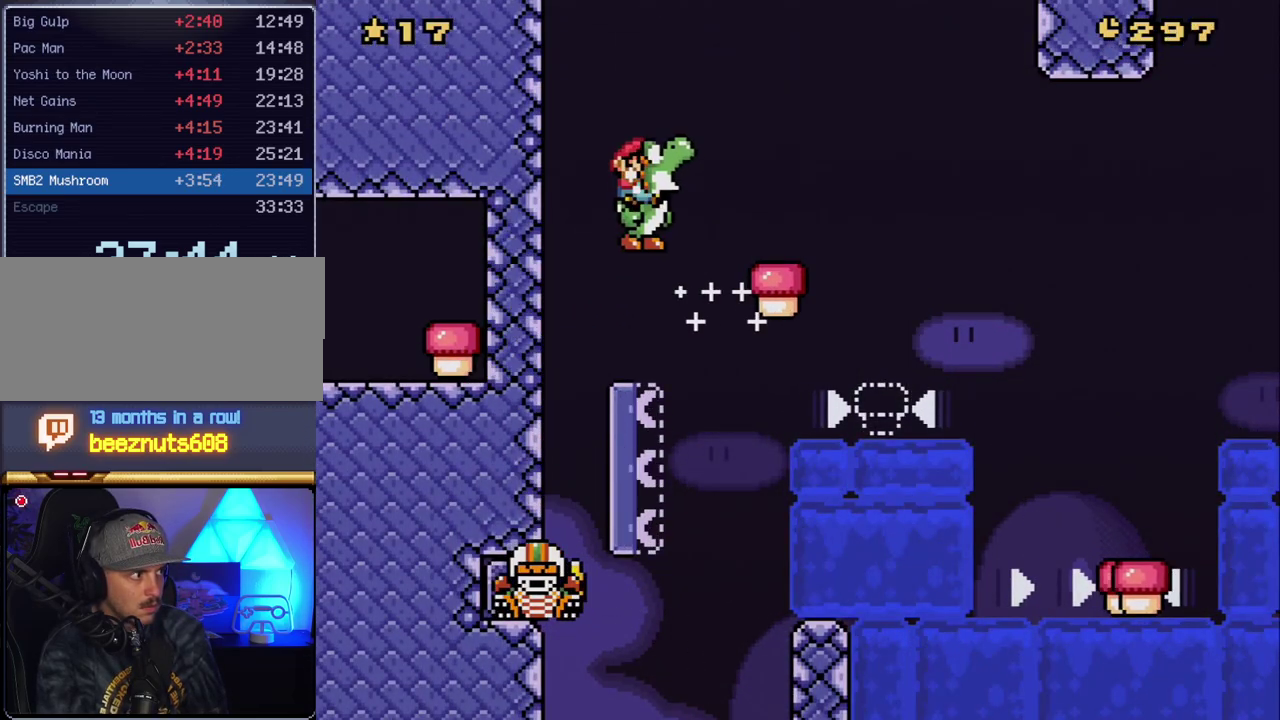
{"buttons": ["B", "Y", "DPAD_LEFT"], "events": [[17, "DPAD_LEFT", "down"], [200, "Y", "up"], [367, "Y", "down"]]}